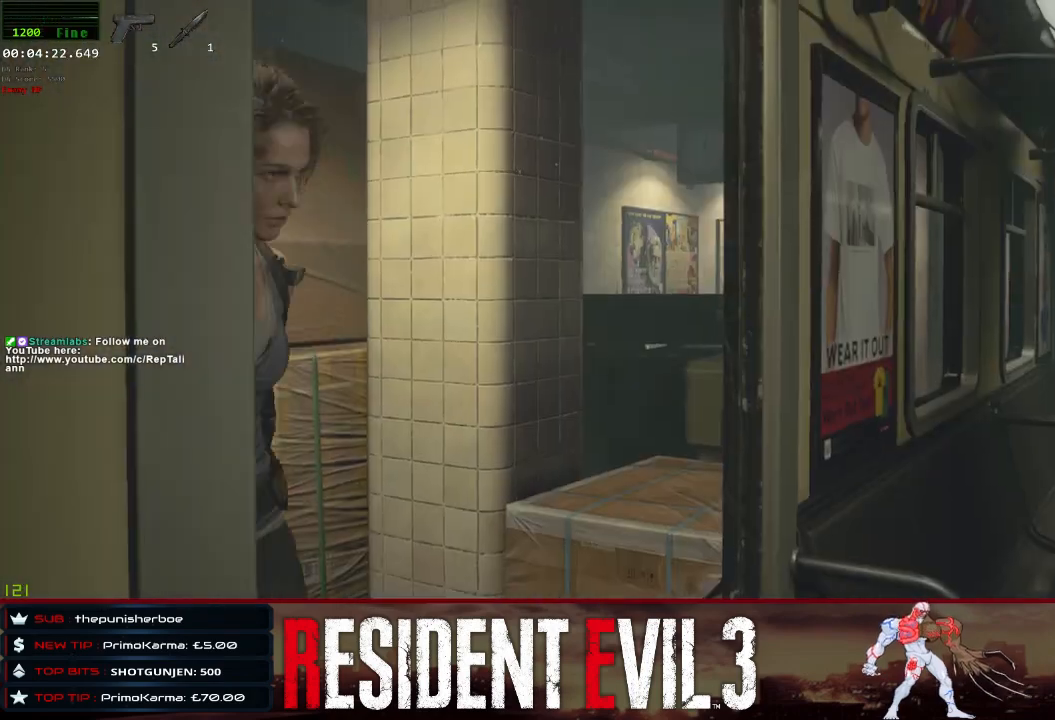
Gameplay with keyboard and mouse; each line is a JSON object with the keys and mouse buttons held at the frame after it. "events" lists presses ("down") and releases ("up") of "1", "2", "3", "4", "a", "d", "e", "f", "q", "r", "s", "shift", "space", "tab", "w", "mouse_left", "mouse_wheel" and "mouse_right" between this image and that frame as [ms after this image, input, new state], when the widget could be followed in between. "mouse_left", "mouse_wheel", "mouse_right" = the "left", "wheel", "right" buttons of the "mouse" list. No other keys are recorded. "wheel" means that the mouse wheel is clicked or scrolled. Not read: mouse_move.
{"keys": ["q"], "mouse": [], "events": [[83, "w", "up"], [417, "q", "down"]]}
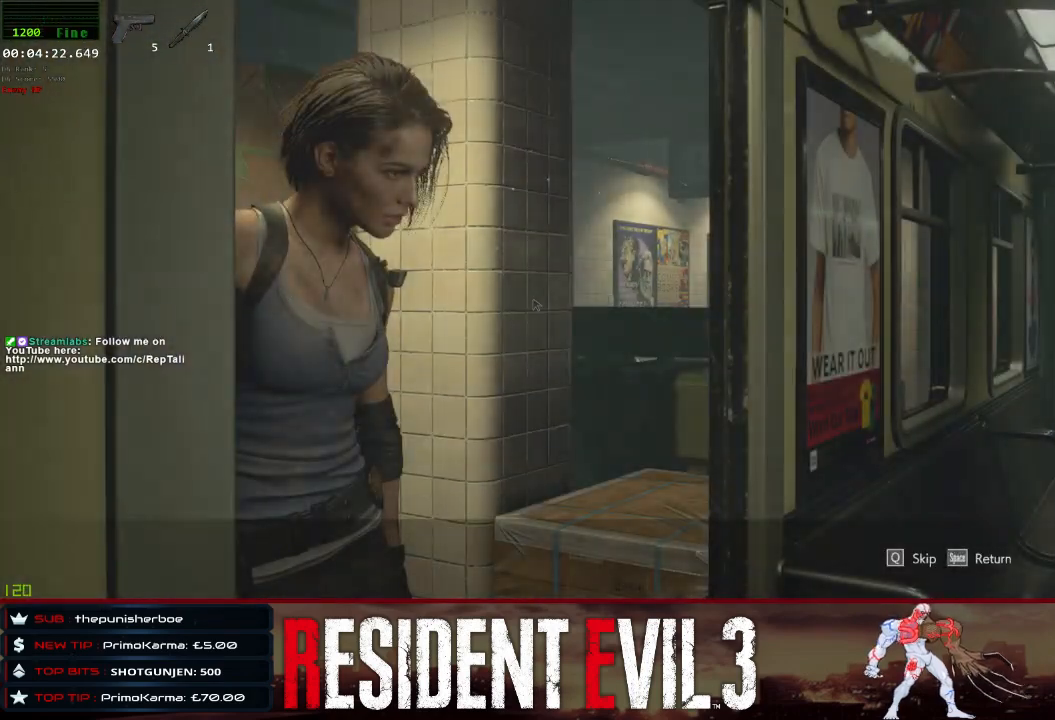
{"keys": ["a"], "mouse": [], "events": [[67, "q", "up"], [383, "a", "down"]]}
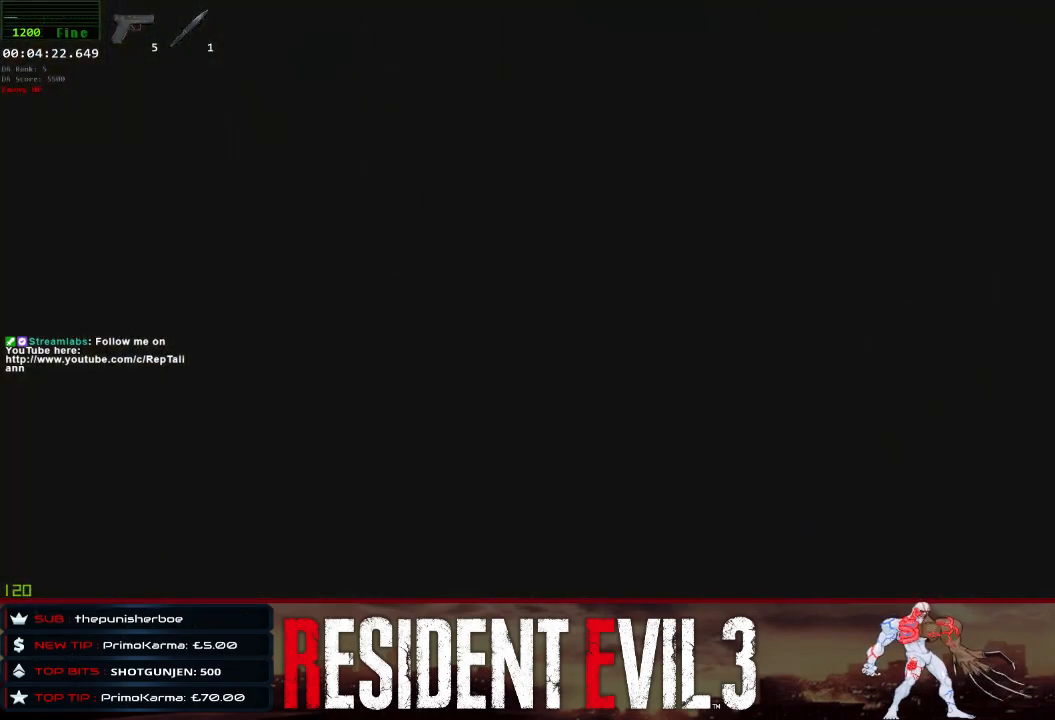
{"keys": ["a", "shift"], "mouse": [], "events": [[33, "shift", "down"]]}
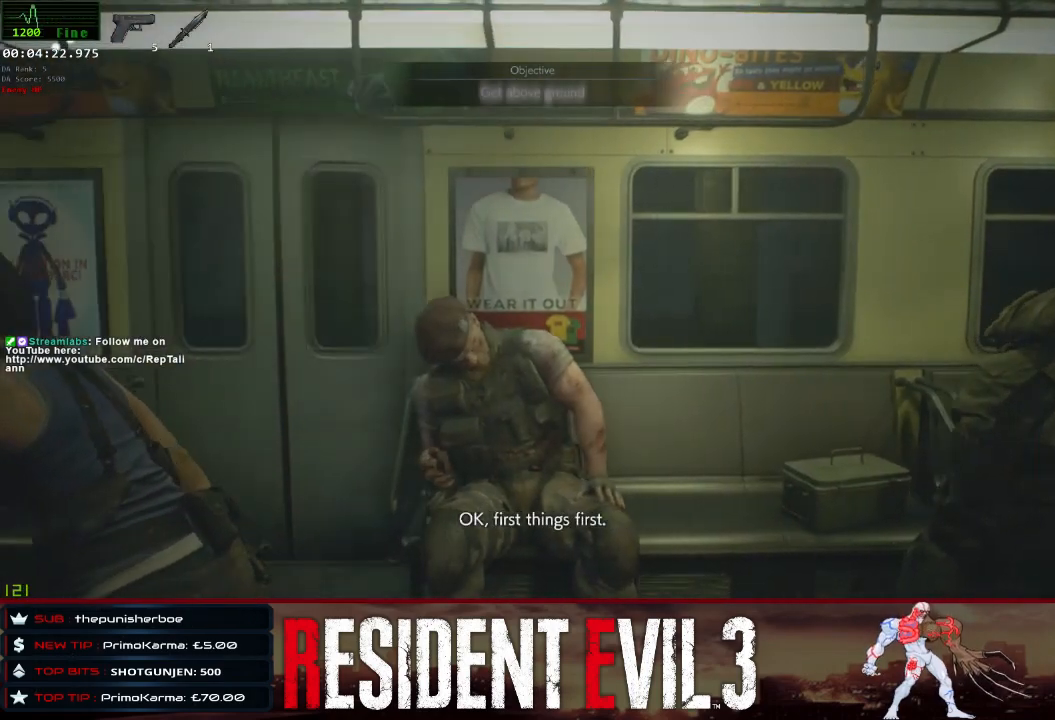
{"keys": ["w"], "mouse": [], "events": [[50, "w", "down"], [233, "a", "up"], [283, "shift", "up"]]}
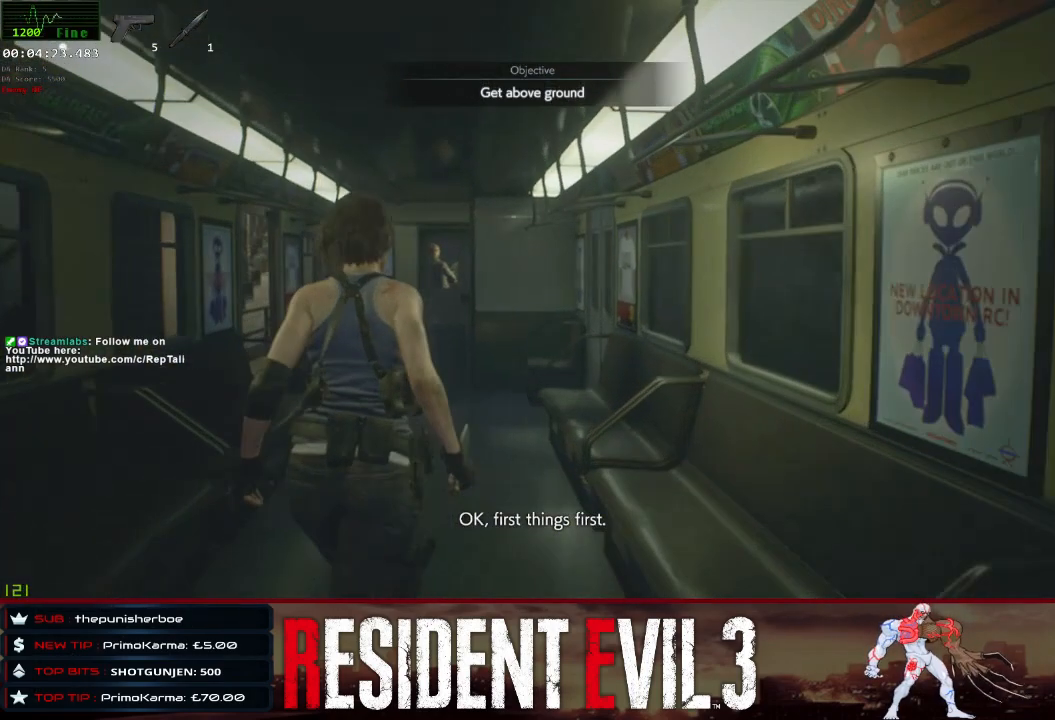
{"keys": ["w"], "mouse": [], "events": []}
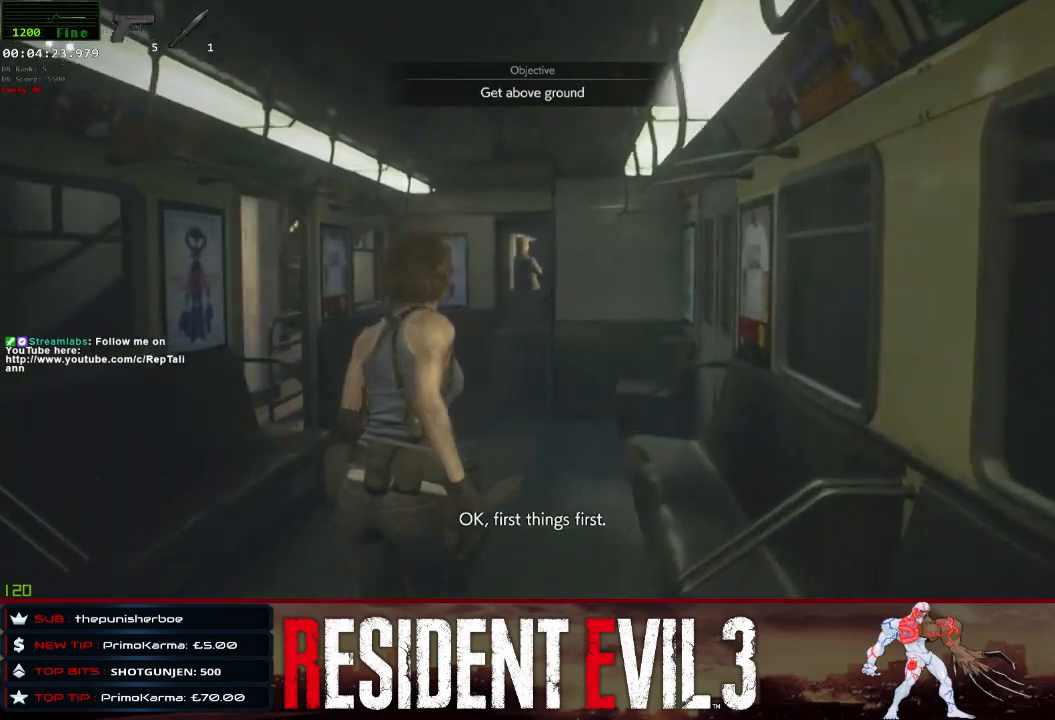
{"keys": ["w"], "mouse": [], "events": []}
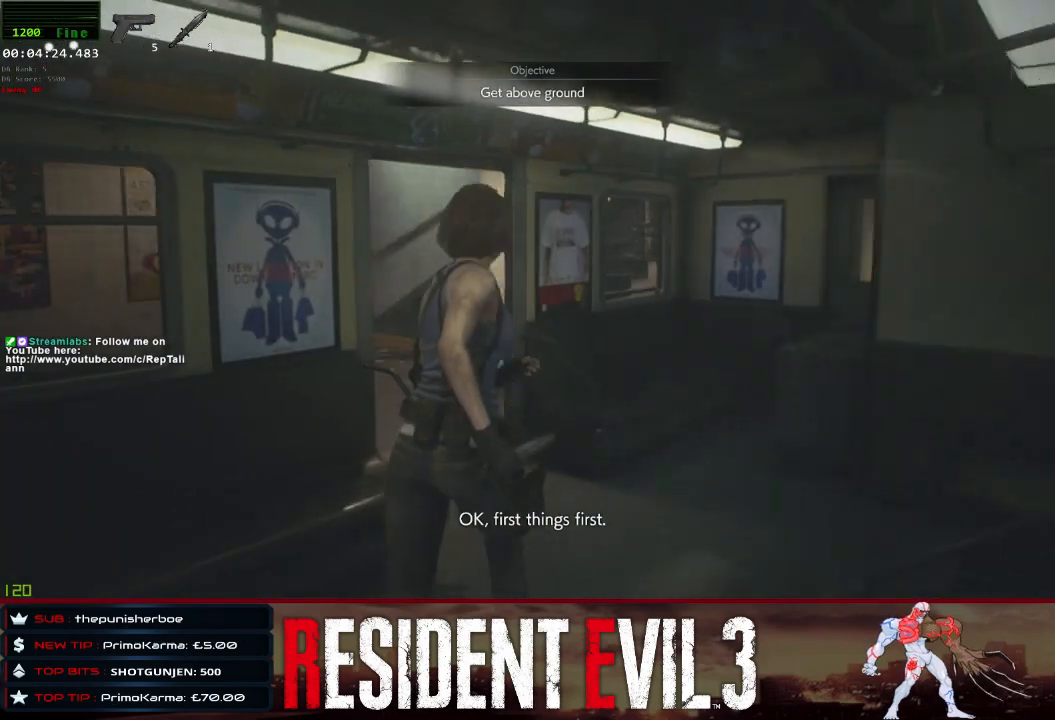
{"keys": ["w"], "mouse": [], "events": []}
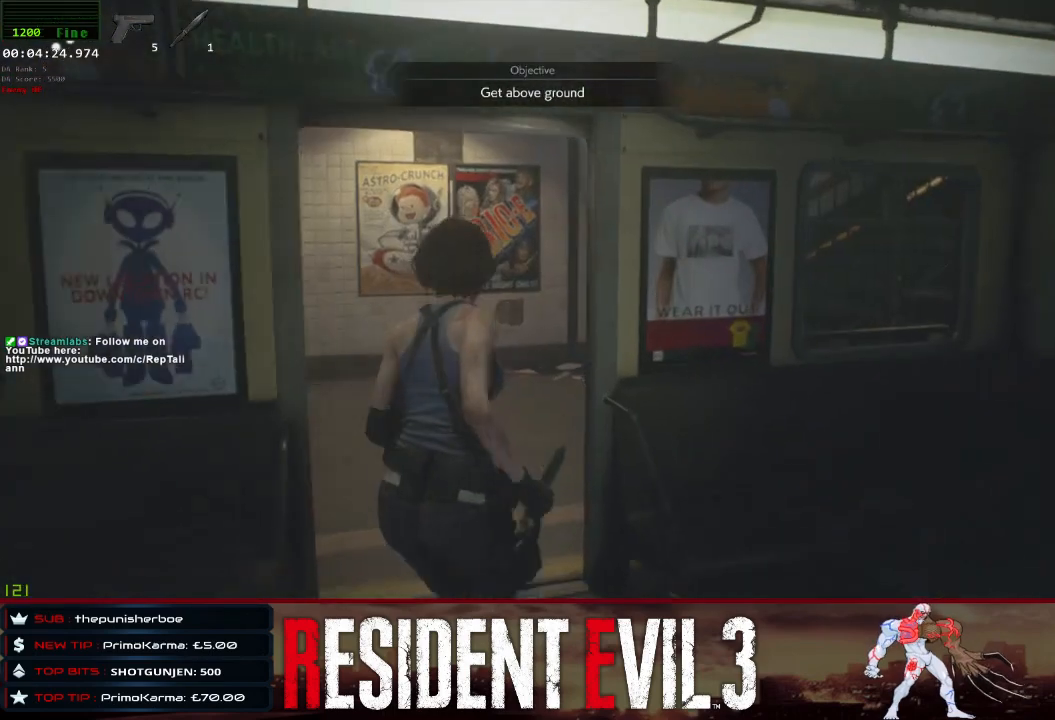
{"keys": ["w"], "mouse": [], "events": []}
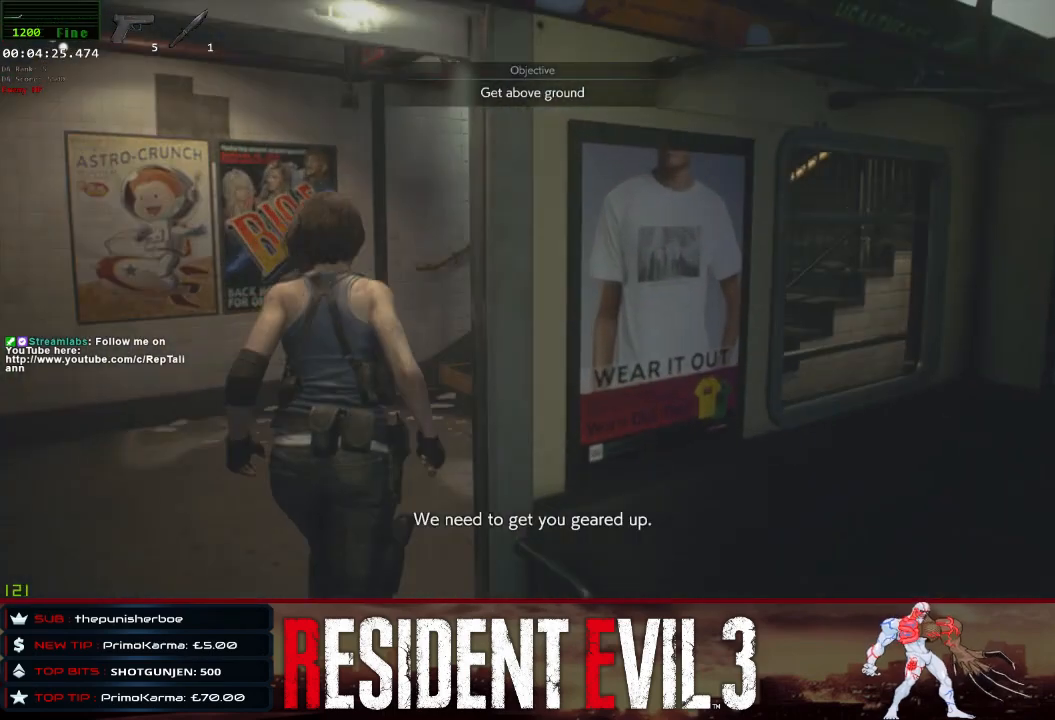
{"keys": ["w"], "mouse": [], "events": []}
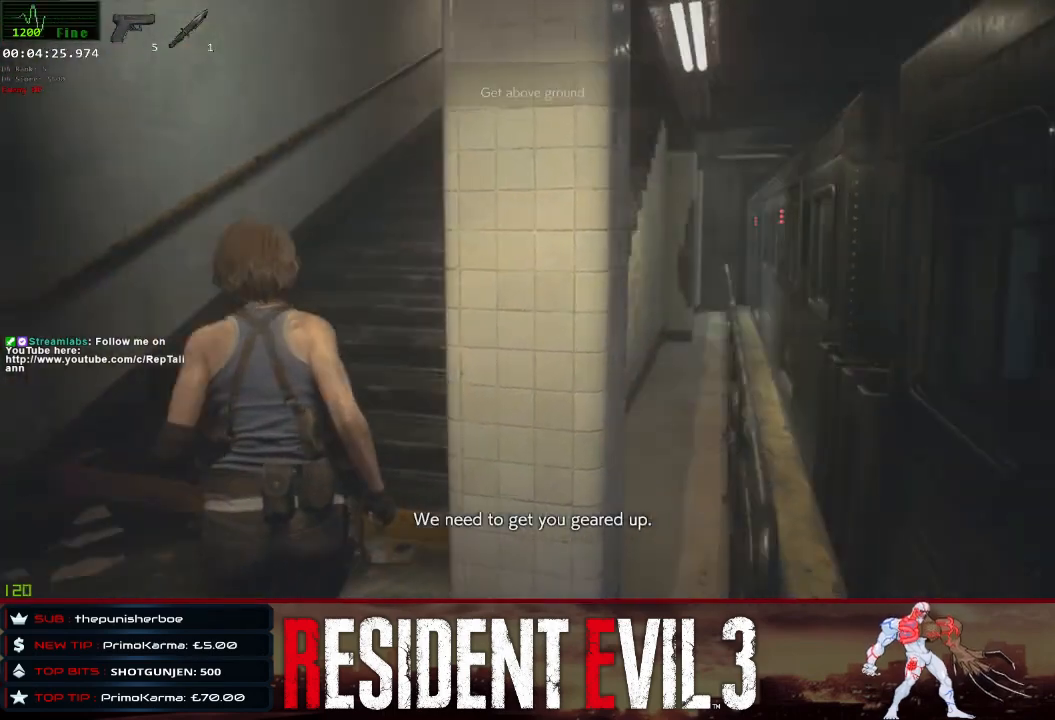
{"keys": ["w"], "mouse": [], "events": []}
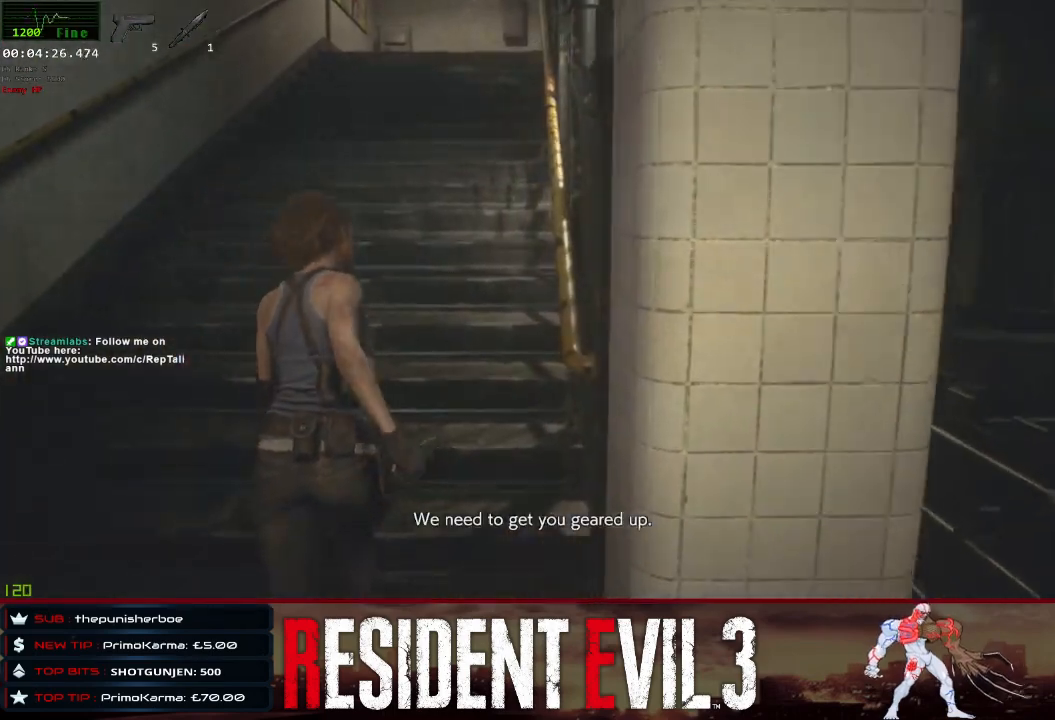
{"keys": ["w"], "mouse": [], "events": [[100, "mouse_right", "down"], [150, "mouse_right", "up"]]}
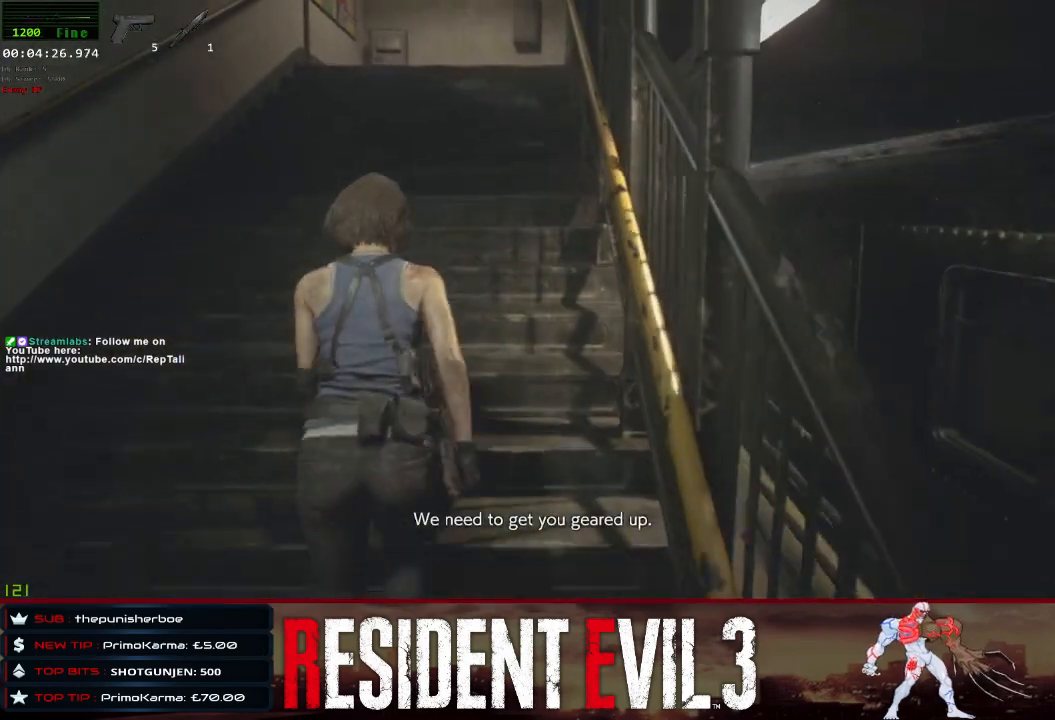
{"keys": ["w"], "mouse": [], "events": [[167, "mouse_right", "down"], [217, "mouse_right", "up"]]}
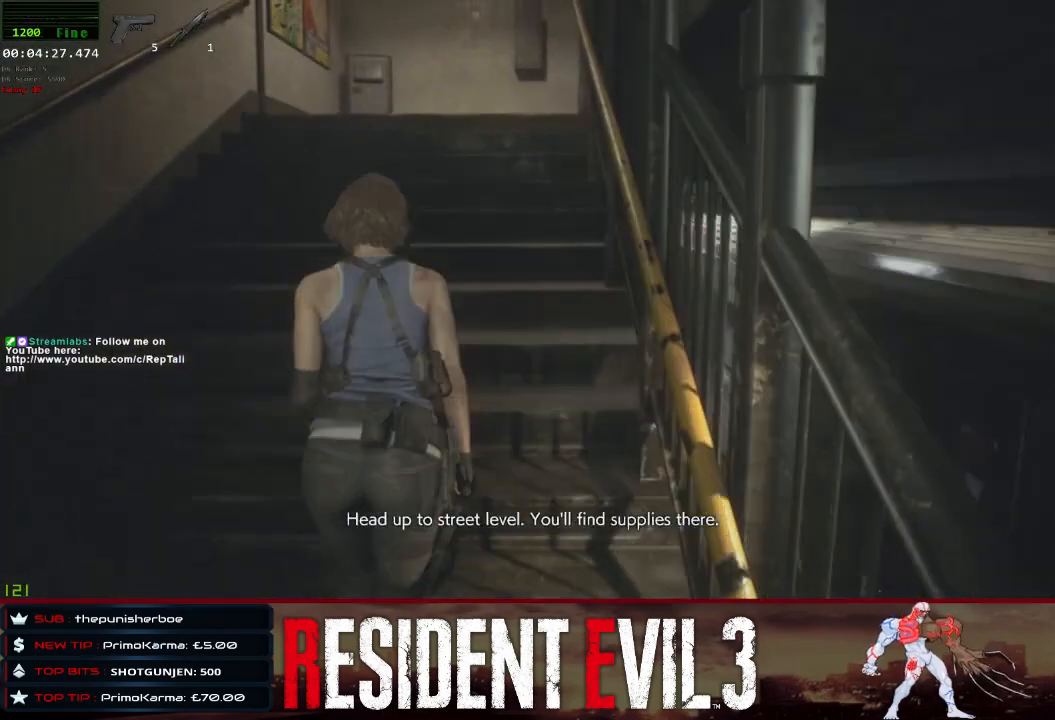
{"keys": ["w"], "mouse": [], "events": [[233, "mouse_right", "down"], [317, "mouse_right", "up"]]}
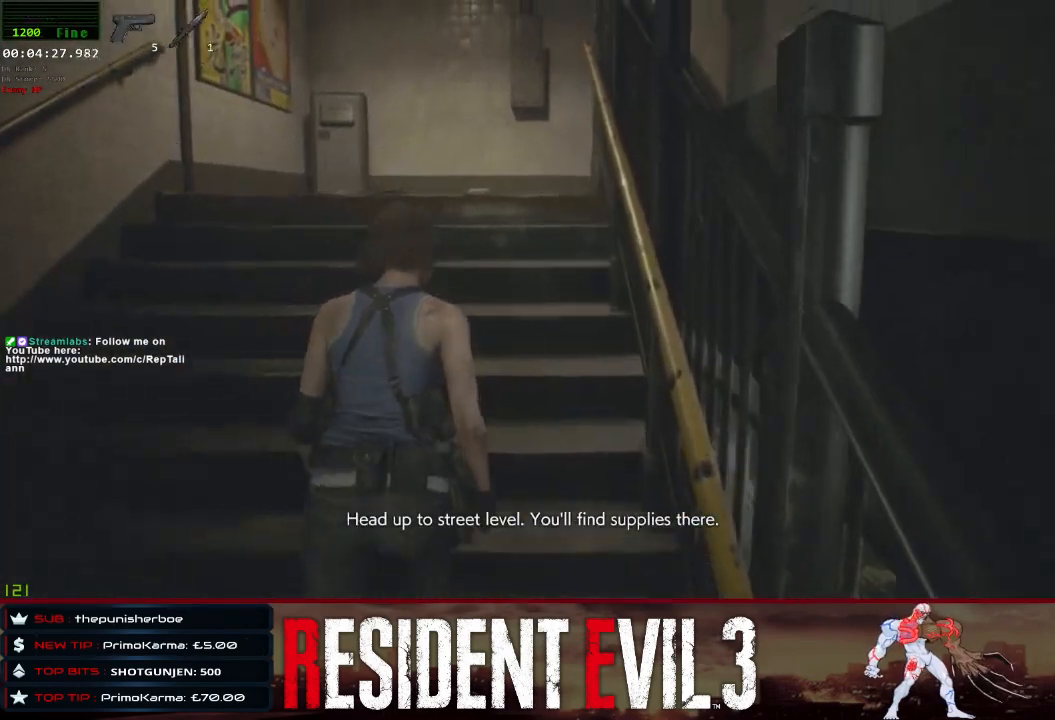
{"keys": ["w"], "mouse": [], "events": [[333, "mouse_right", "down"], [383, "mouse_right", "up"]]}
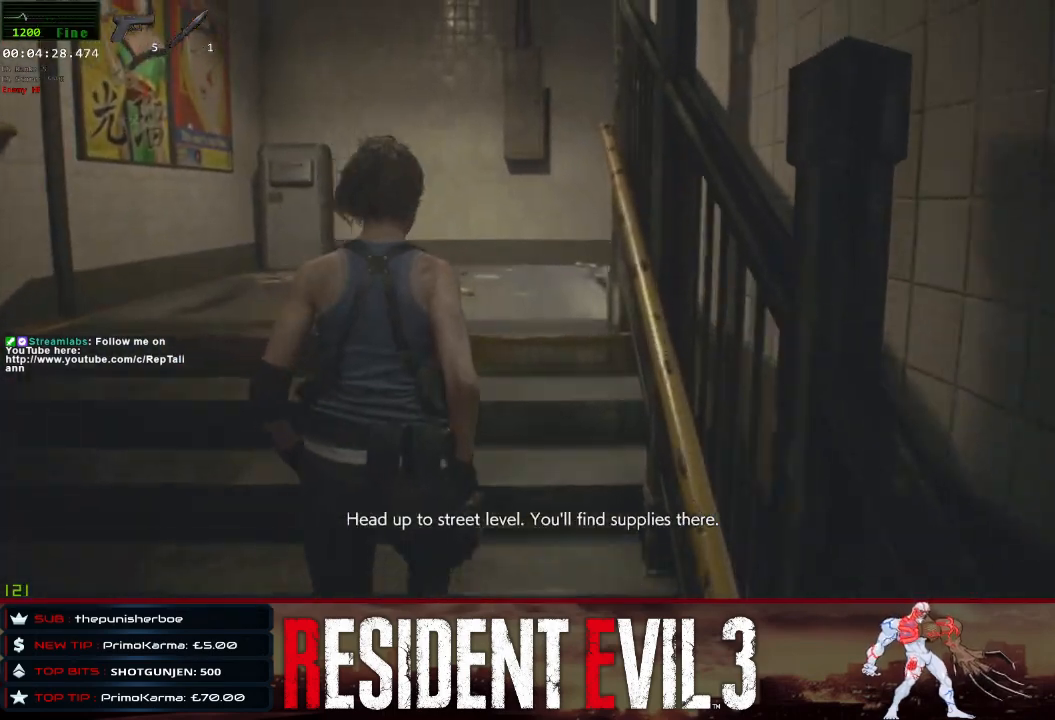
{"keys": ["w"], "mouse": [], "events": [[400, "mouse_right", "down"], [450, "mouse_right", "up"]]}
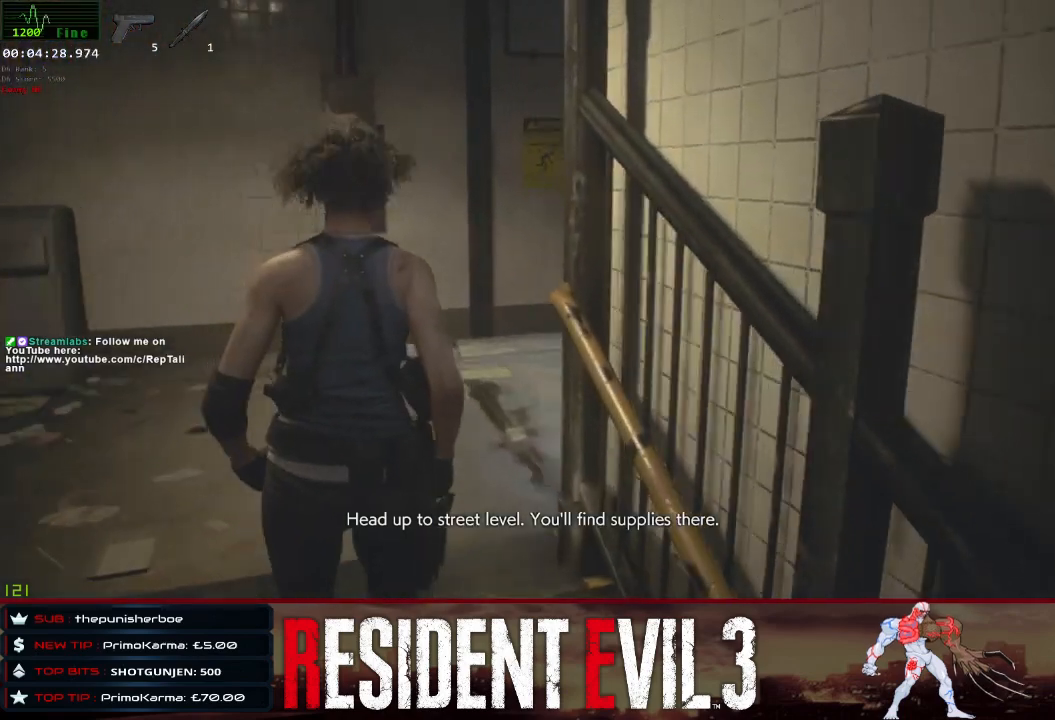
{"keys": ["w"], "mouse": [], "events": []}
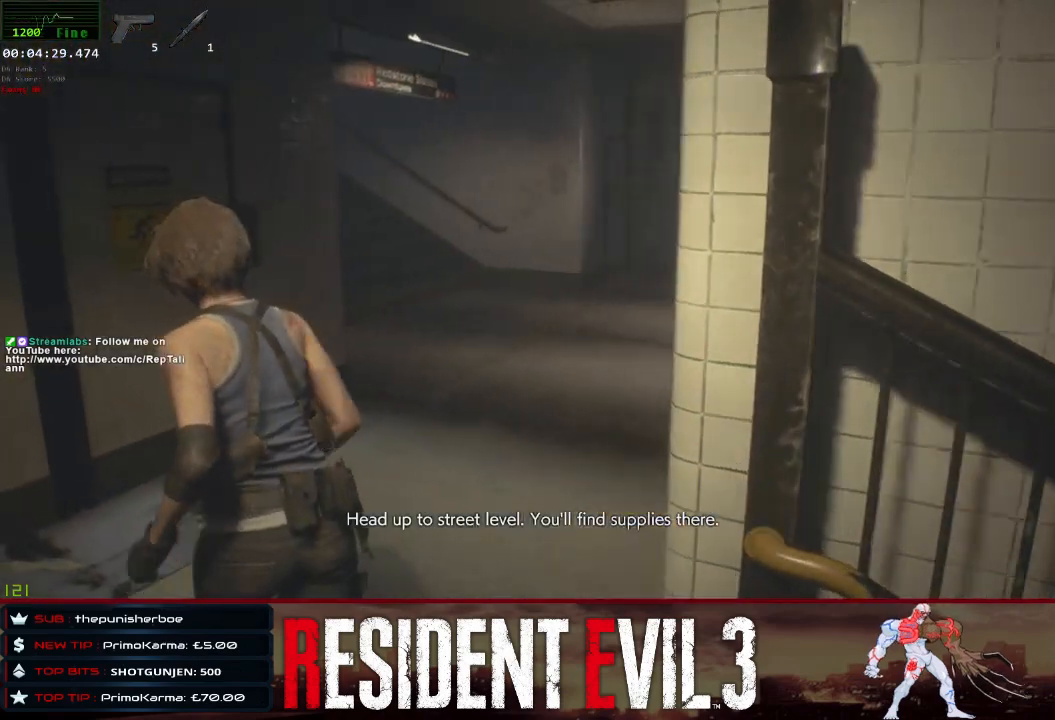
{"keys": ["w"], "mouse": [], "events": []}
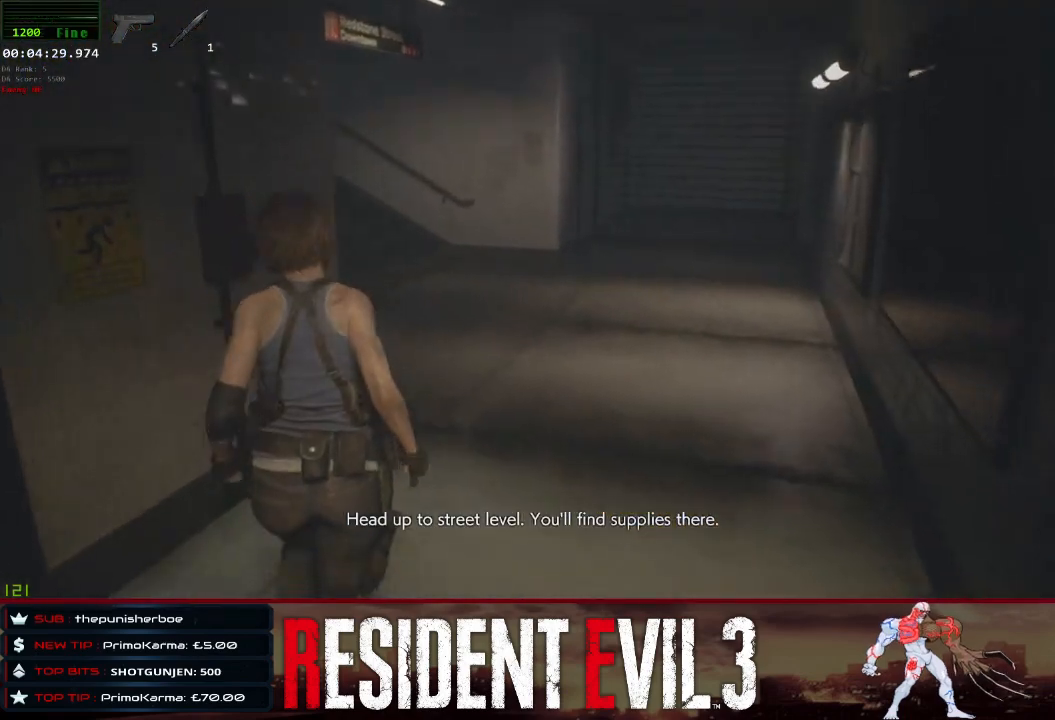
{"keys": ["w"], "mouse": [], "events": []}
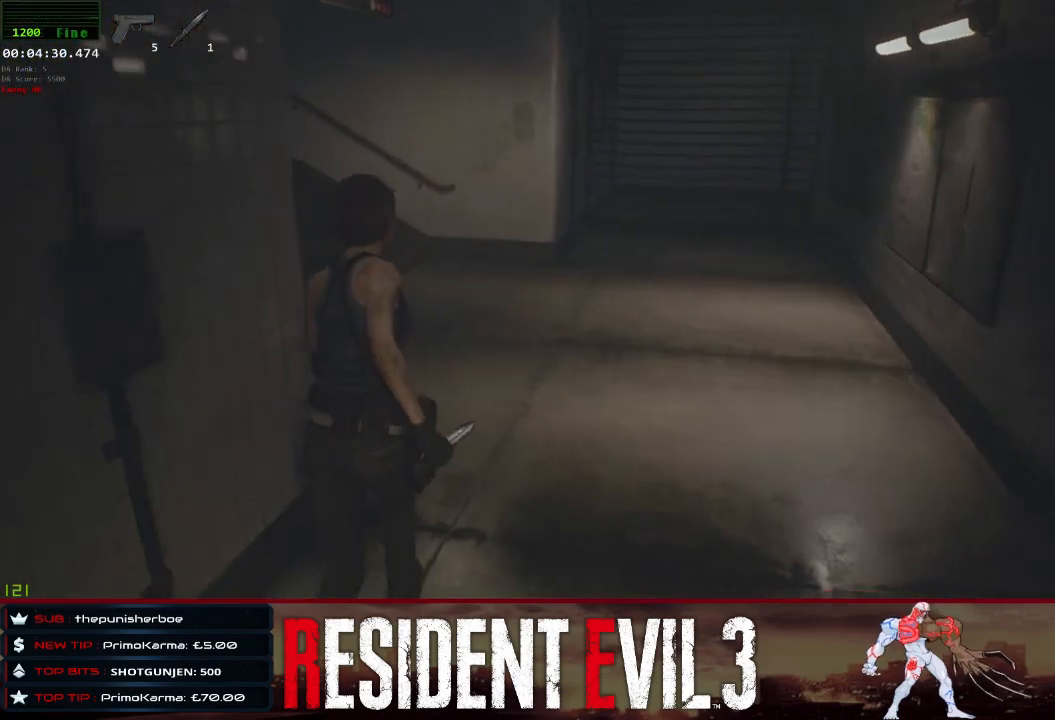
{"keys": ["w"], "mouse": [], "events": []}
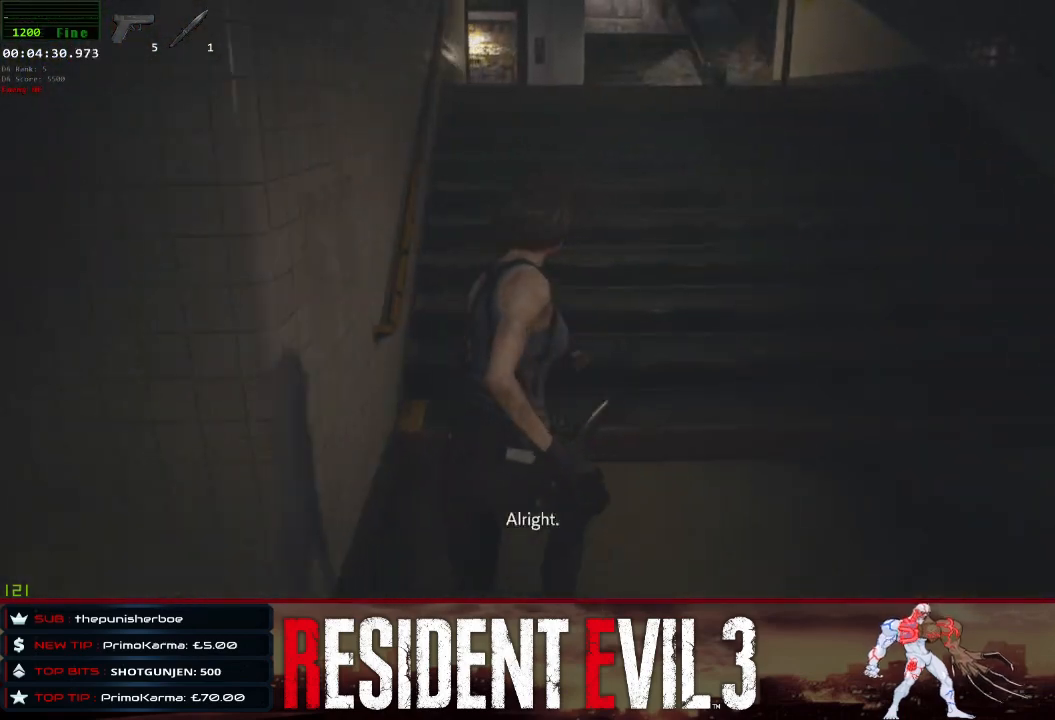
{"keys": ["w"], "mouse": [], "events": []}
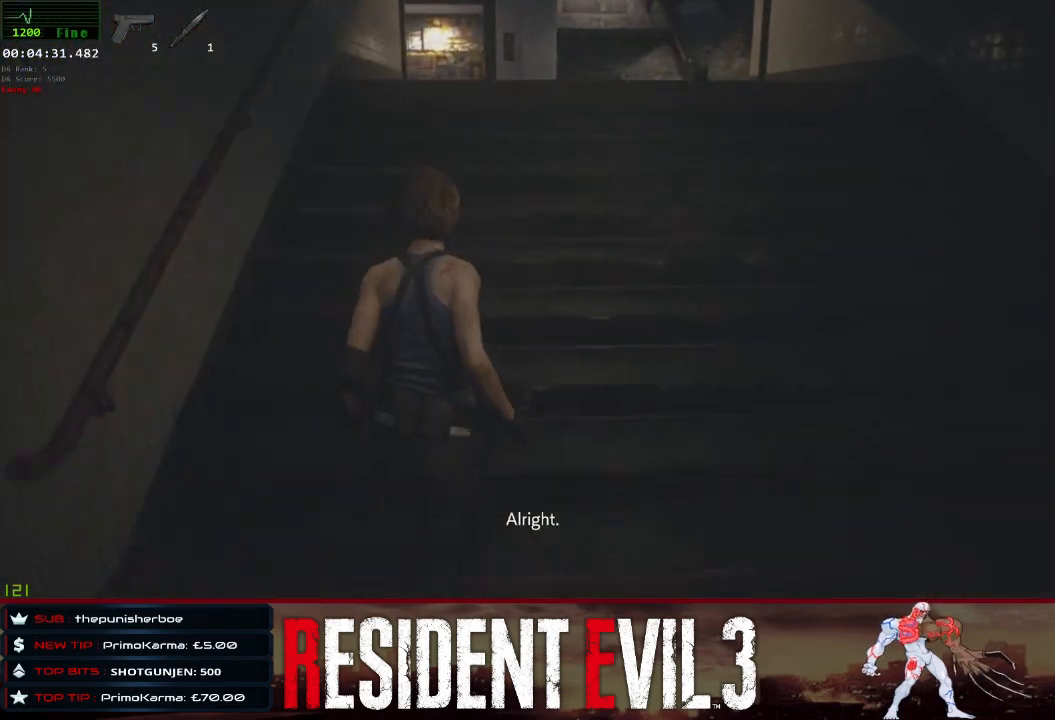
{"keys": ["w"], "mouse": [], "events": [[83, "mouse_right", "down"], [117, "mouse_right", "up"]]}
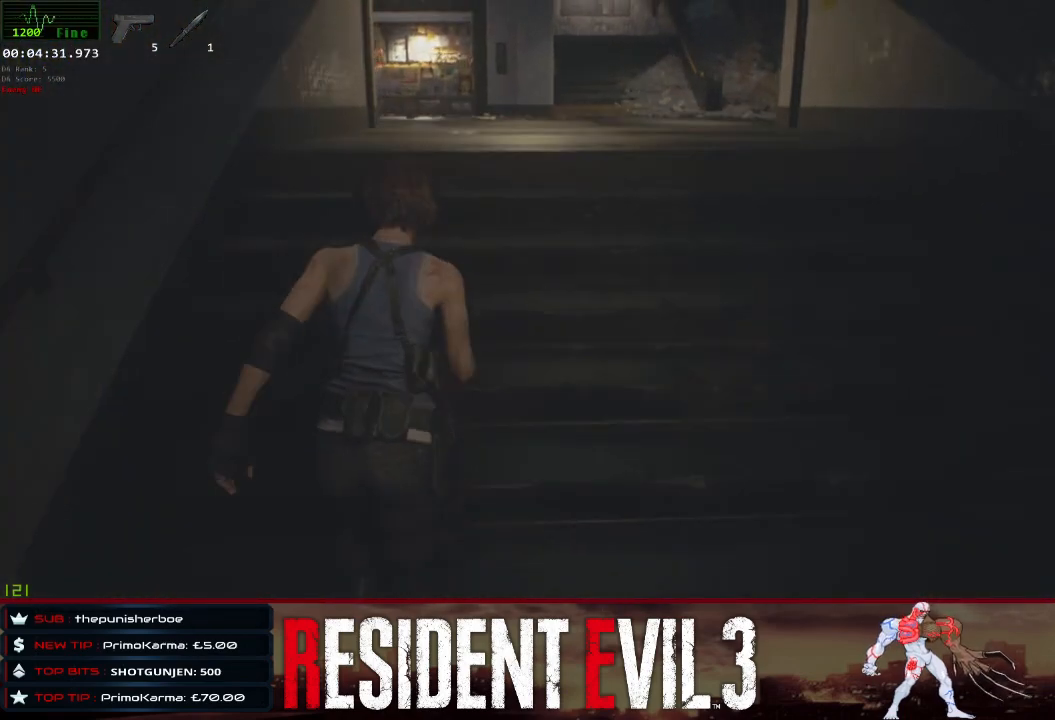
{"keys": ["w"], "mouse": [], "events": [[133, "mouse_right", "down"], [183, "mouse_right", "up"]]}
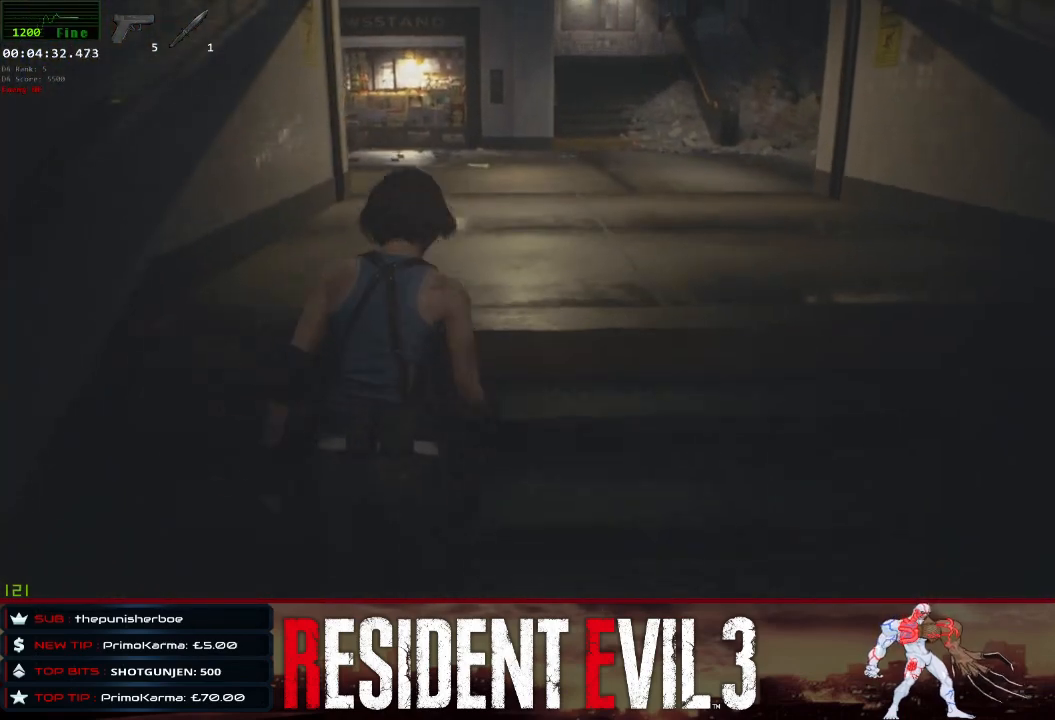
{"keys": ["w"], "mouse": [], "events": []}
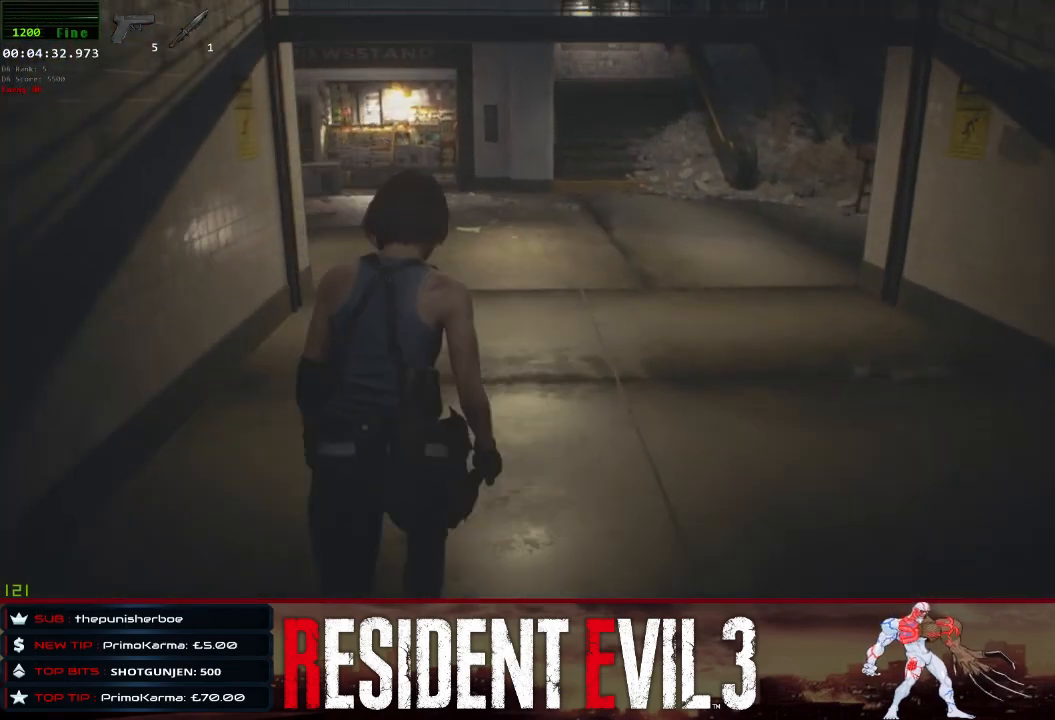
{"keys": ["w"], "mouse": [], "events": []}
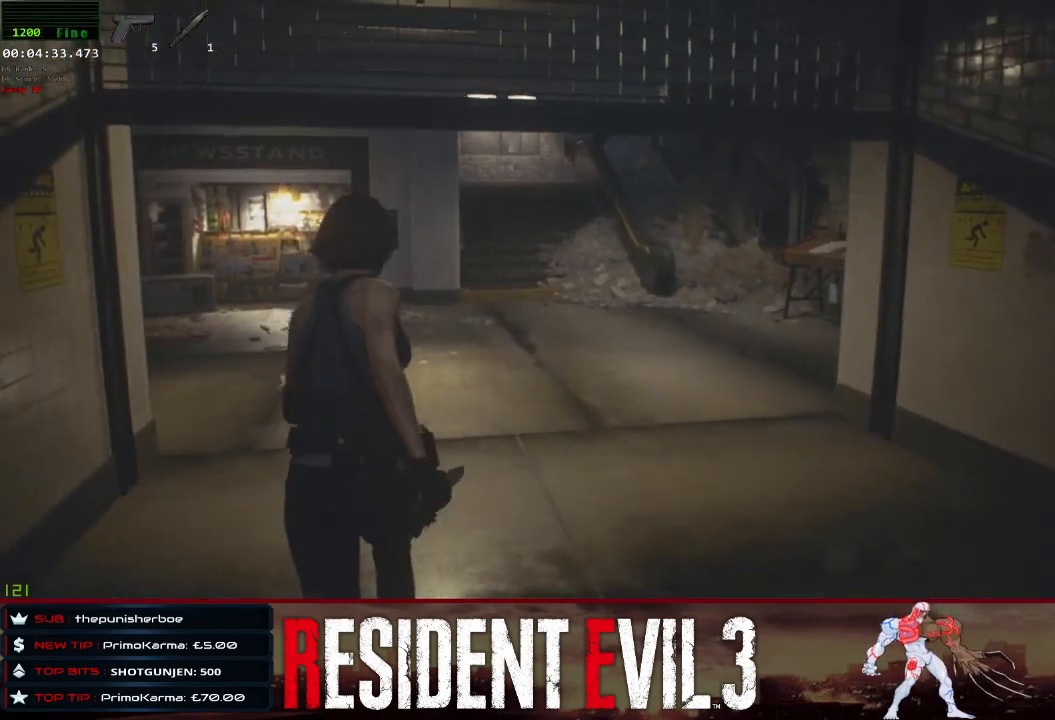
{"keys": ["w"], "mouse": [], "events": []}
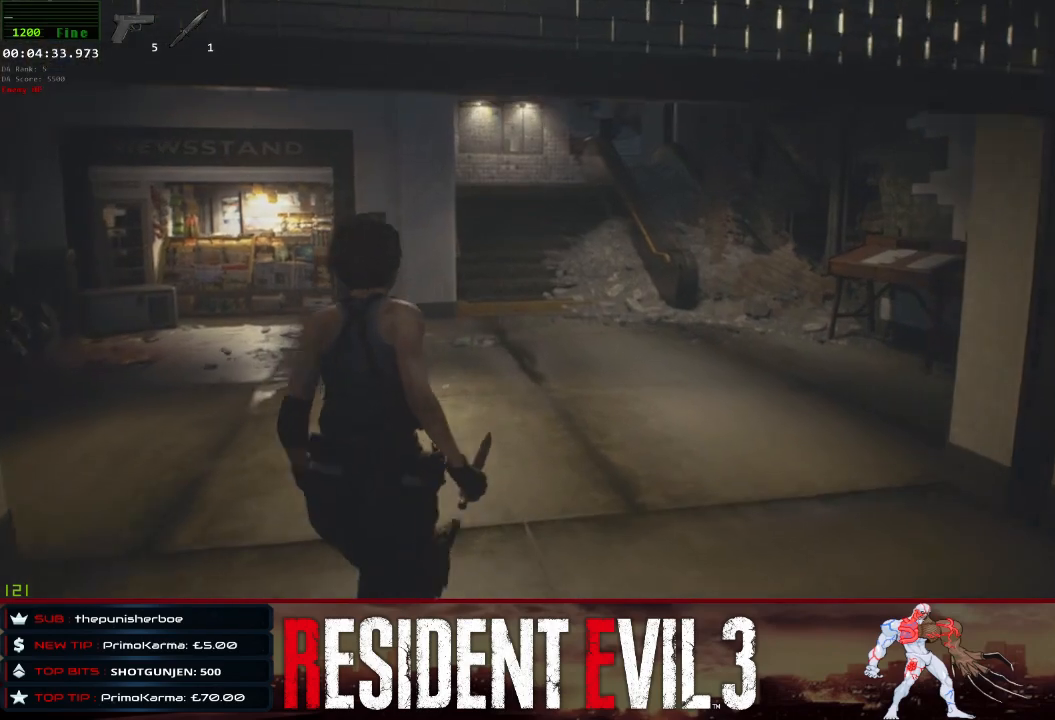
{"keys": ["w"], "mouse": [], "events": []}
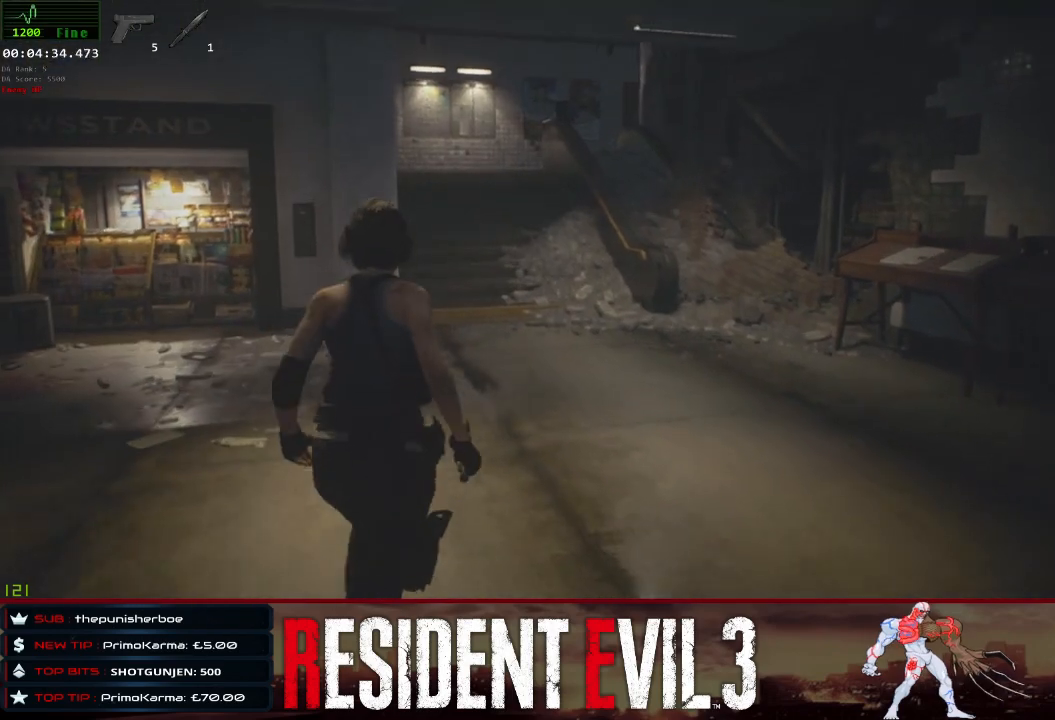
{"keys": ["w"], "mouse": [], "events": []}
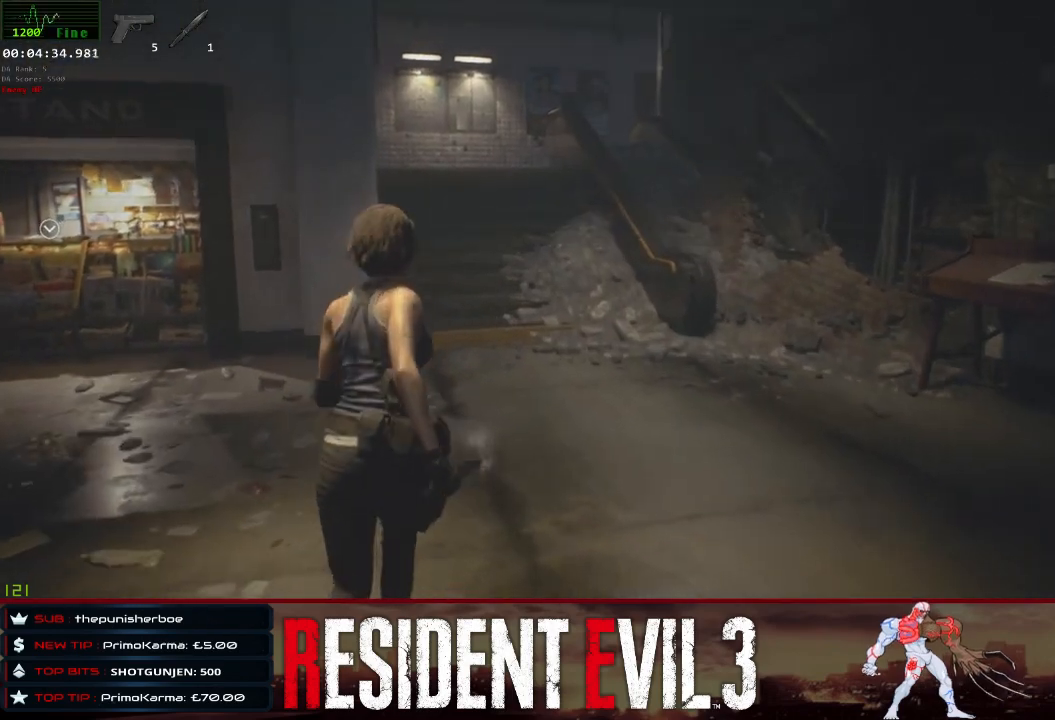
{"keys": ["w"], "mouse": [], "events": []}
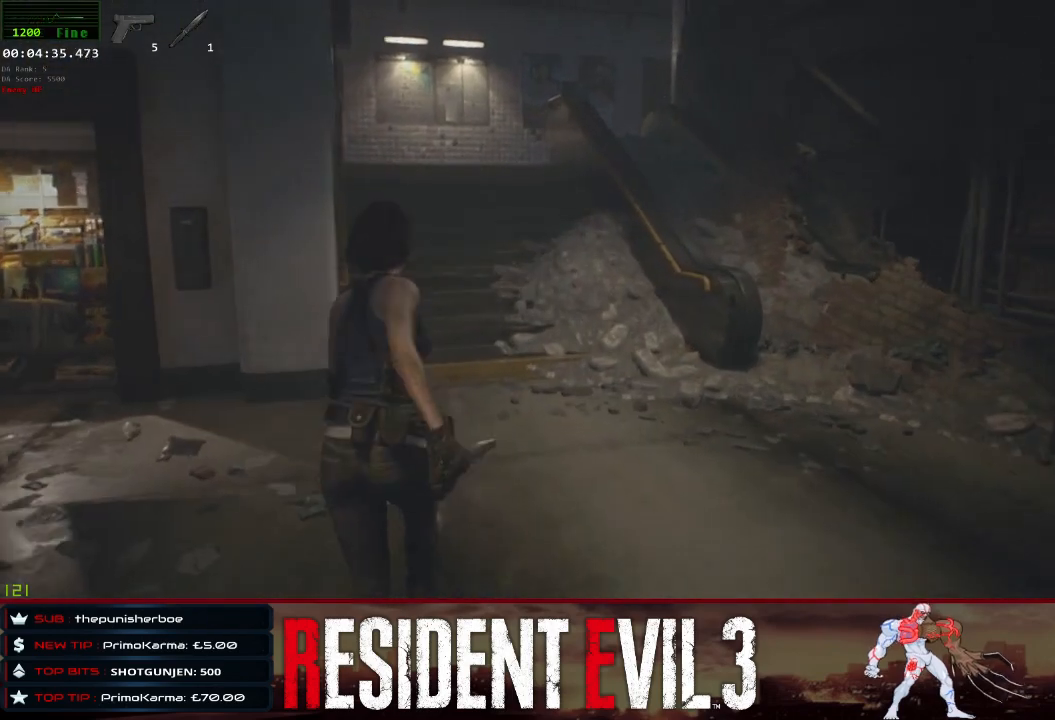
{"keys": ["space", "w"], "mouse": [], "events": [[17, "space", "down"], [100, "space", "up"], [250, "space", "down"], [383, "space", "up"], [433, "space", "down"]]}
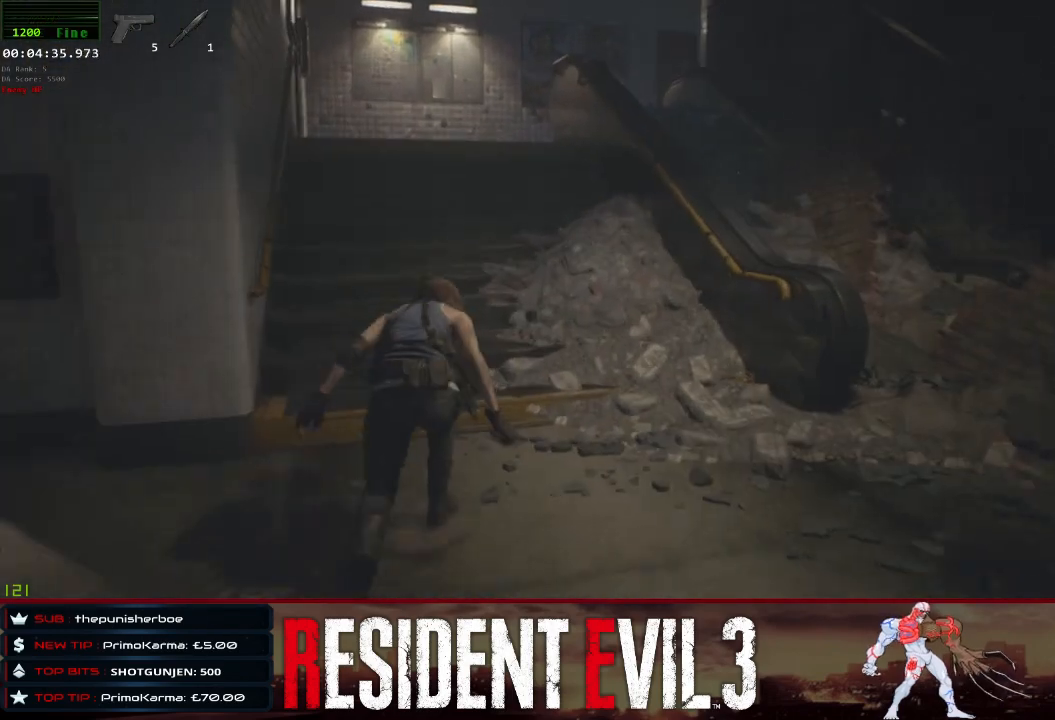
{"keys": ["w"], "mouse": [], "events": [[83, "space", "up"], [167, "space", "down"], [267, "space", "up"], [350, "space", "down"], [500, "space", "up"]]}
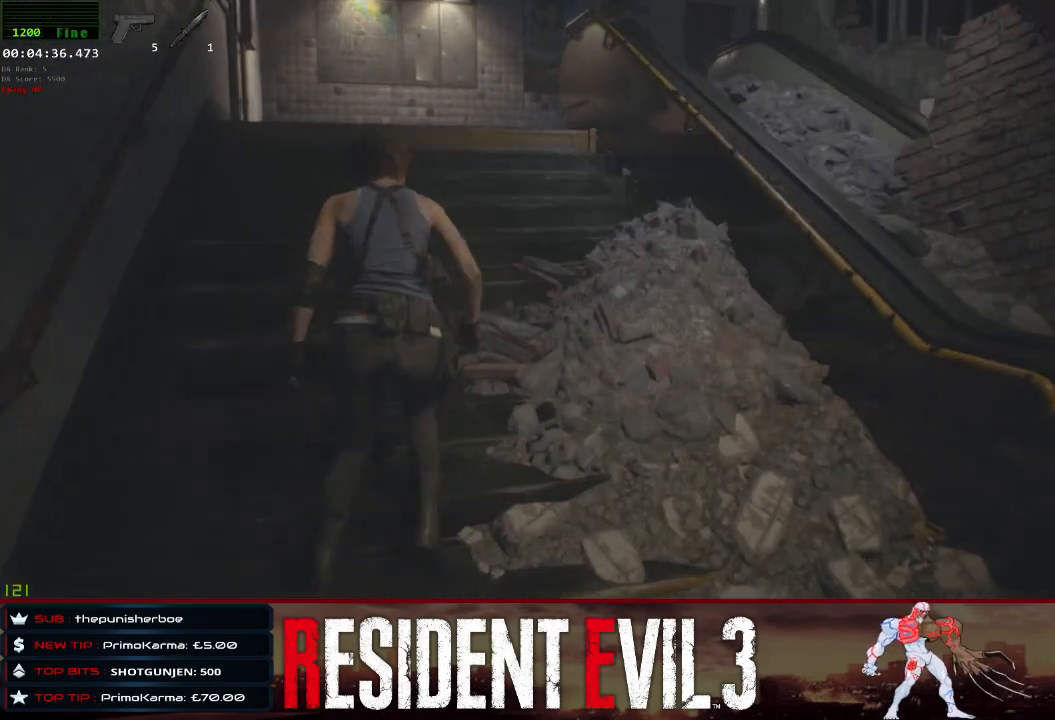
{"keys": ["space", "w"], "mouse": [], "events": [[133, "space", "down"], [283, "space", "up"], [367, "space", "down"]]}